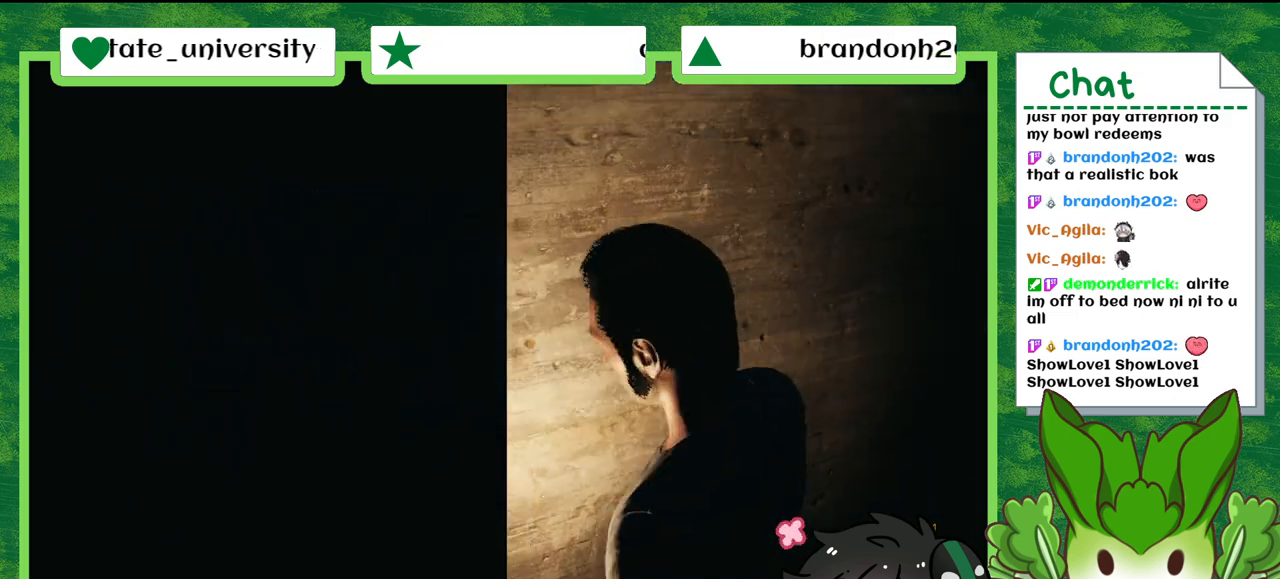
Gameplay with a controller (Nintendo layout); each line is a JSON object with the inputs held at the frame after it. "events" lists button and stick changes between this image and that frame as [ms after this image, input, new state], when the widget could be followed in between. Not read: L2 L3 R2 R3 SELECT Z.
{"buttons": [], "left_stick": "left", "right_stick": "left", "events": []}
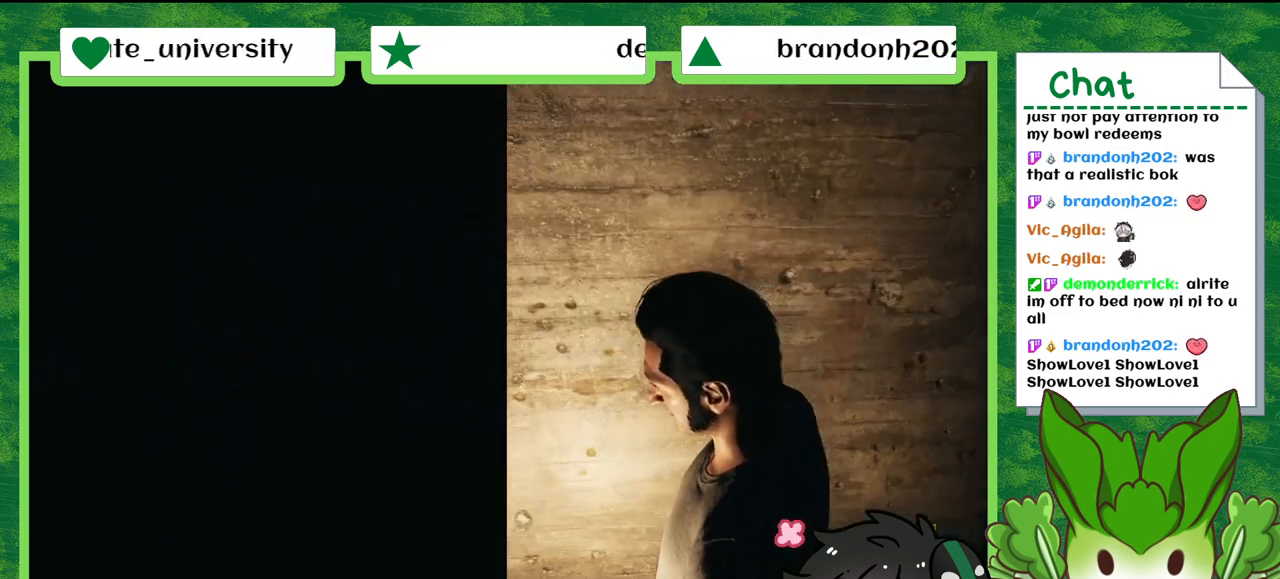
{"buttons": [], "left_stick": "left", "right_stick": "center", "events": [[333, "right_stick", "center"]]}
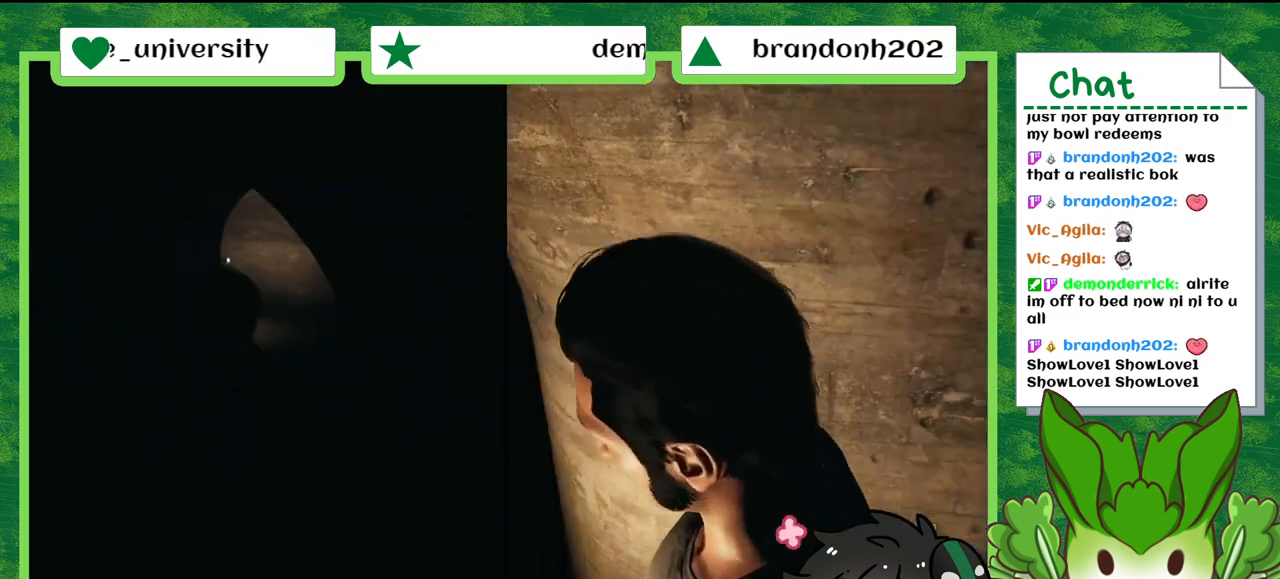
{"buttons": [], "left_stick": "up-left", "right_stick": "center", "events": [[167, "left_stick", "up-left"]]}
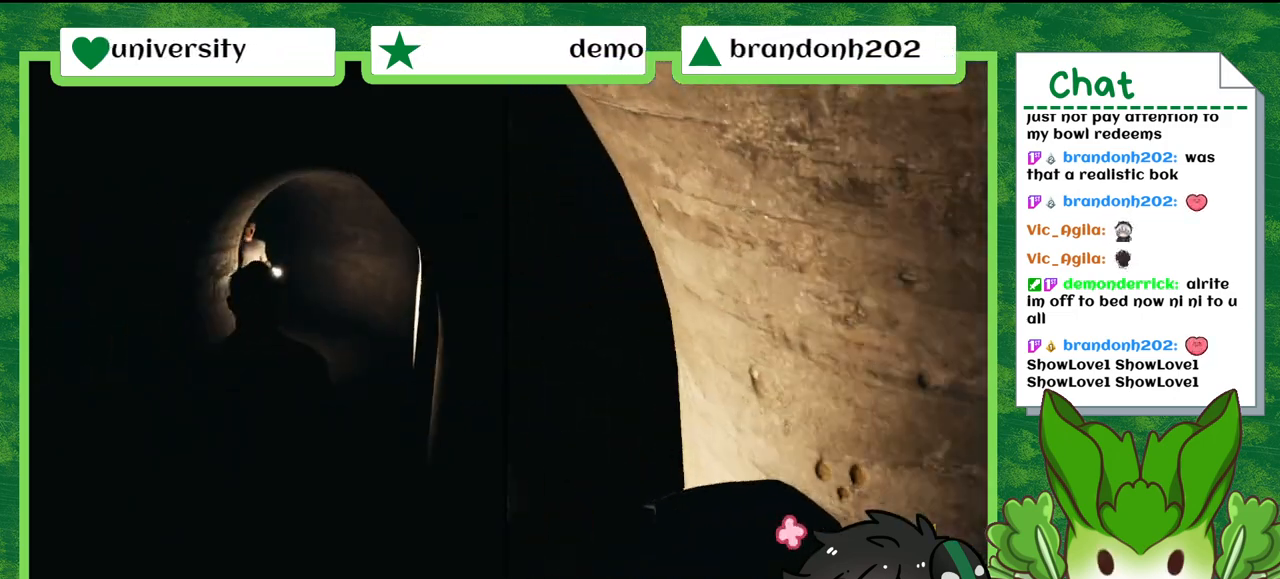
{"buttons": [], "left_stick": "up-left", "right_stick": "center", "events": []}
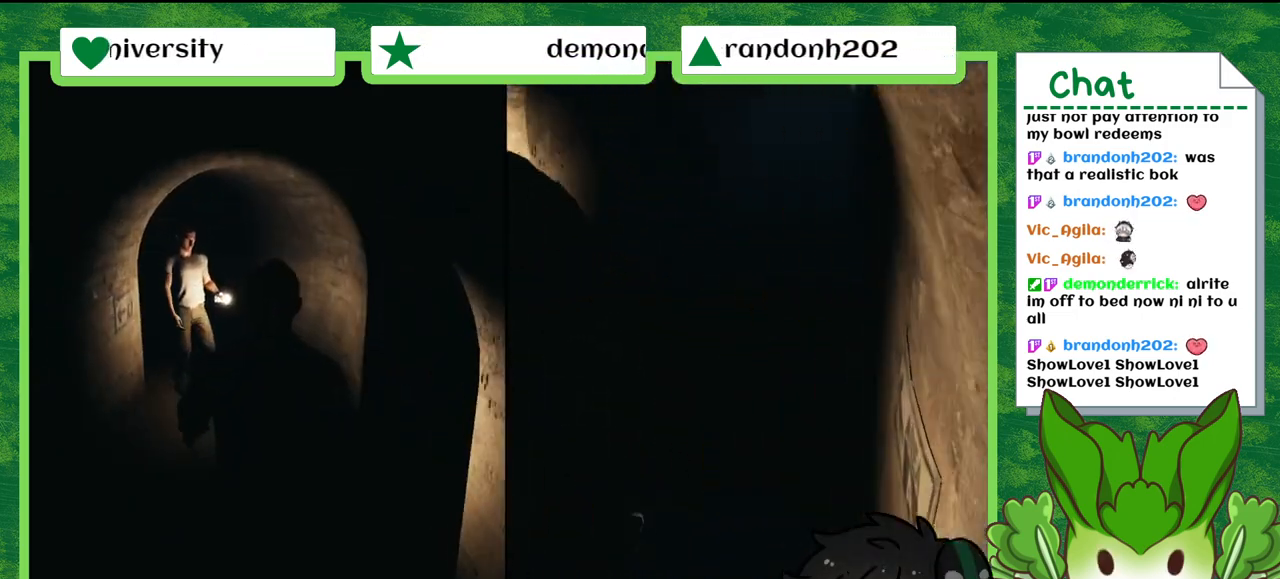
{"buttons": [], "left_stick": "up", "right_stick": "right", "events": [[267, "left_stick", "up"], [367, "right_stick", "right"]]}
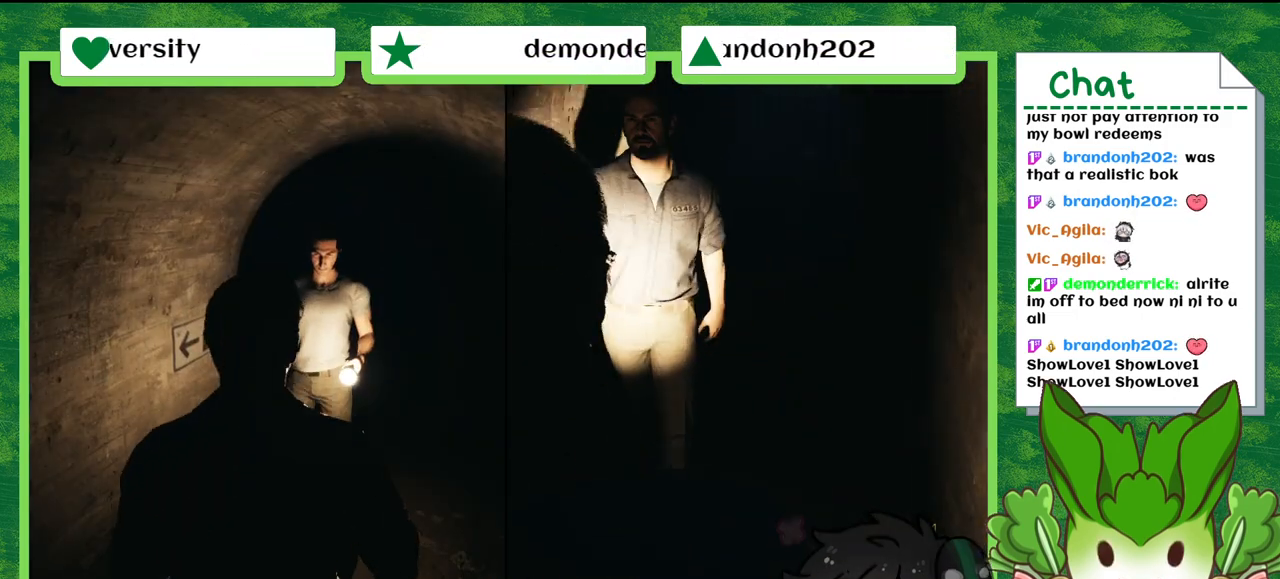
{"buttons": [], "left_stick": "up", "right_stick": "up-right", "events": [[167, "right_stick", "center"], [434, "right_stick", "up-right"]]}
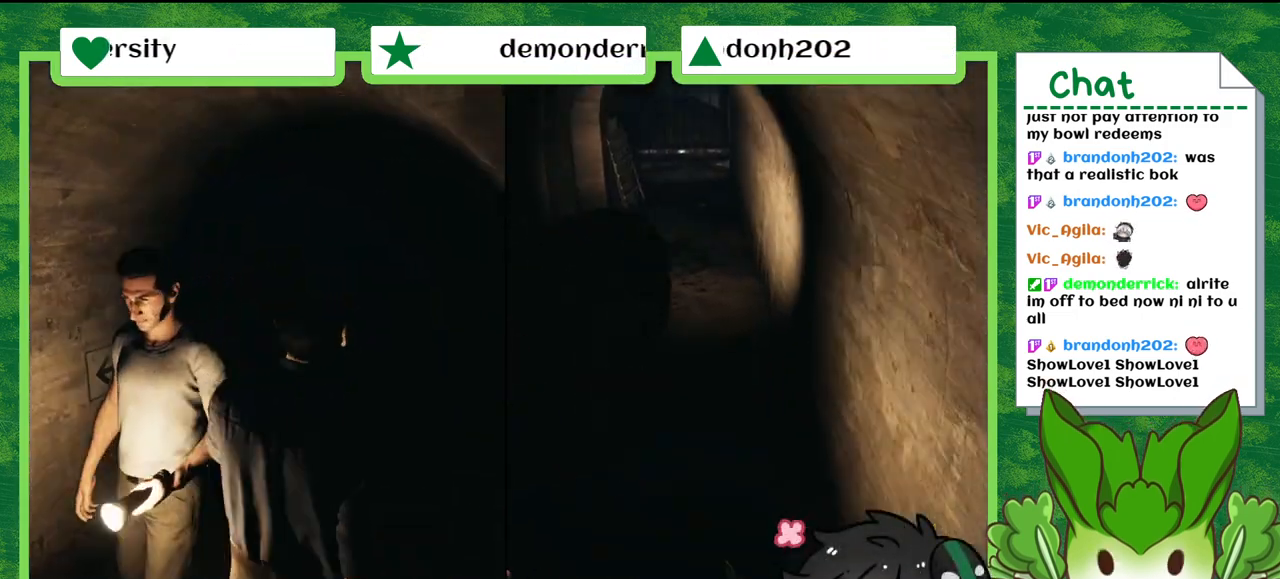
{"buttons": [], "left_stick": "up-left", "right_stick": "center", "events": [[167, "right_stick", "center"], [300, "left_stick", "up-left"]]}
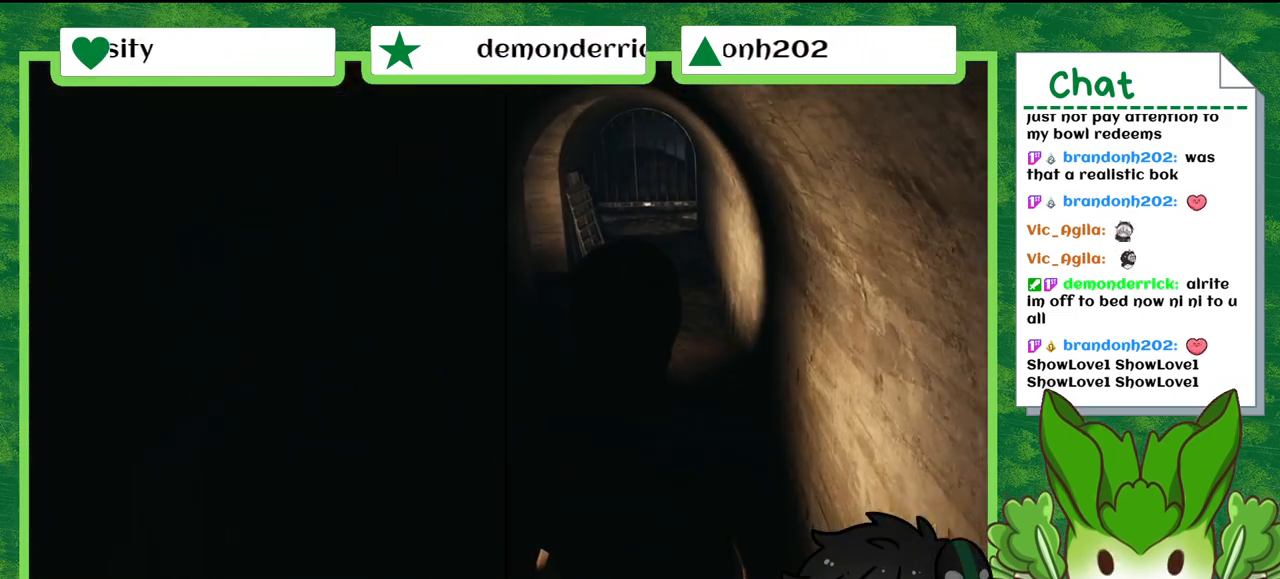
{"buttons": [], "left_stick": "up-left", "right_stick": "center", "events": []}
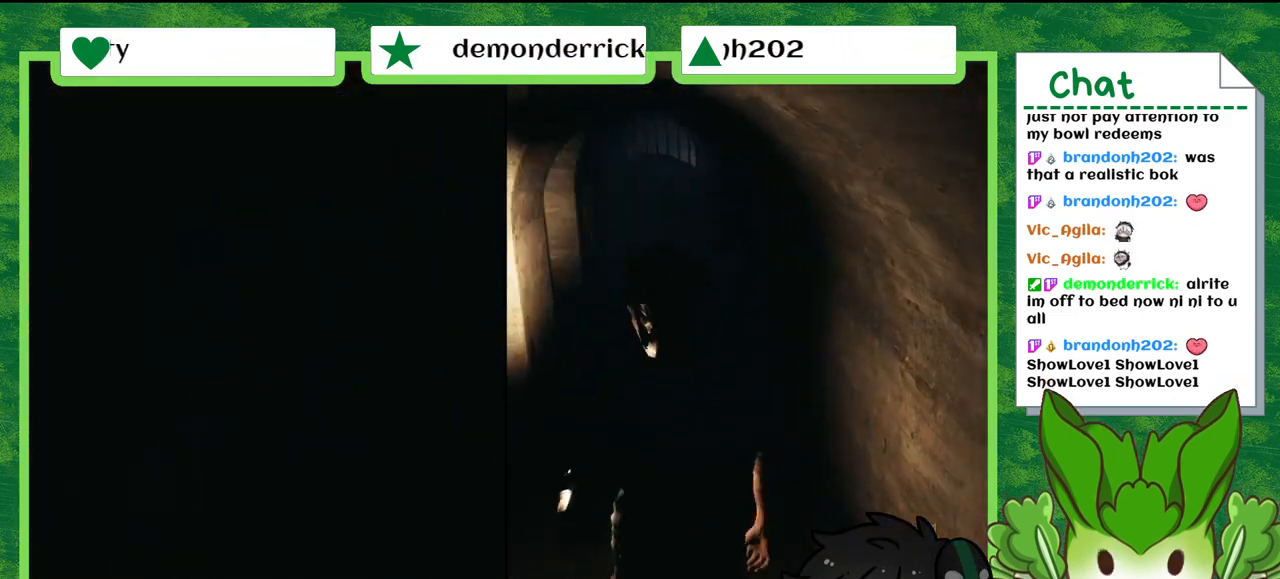
{"buttons": [], "left_stick": "up-left", "right_stick": "center", "events": [[67, "right_stick", "up-right"], [267, "right_stick", "center"]]}
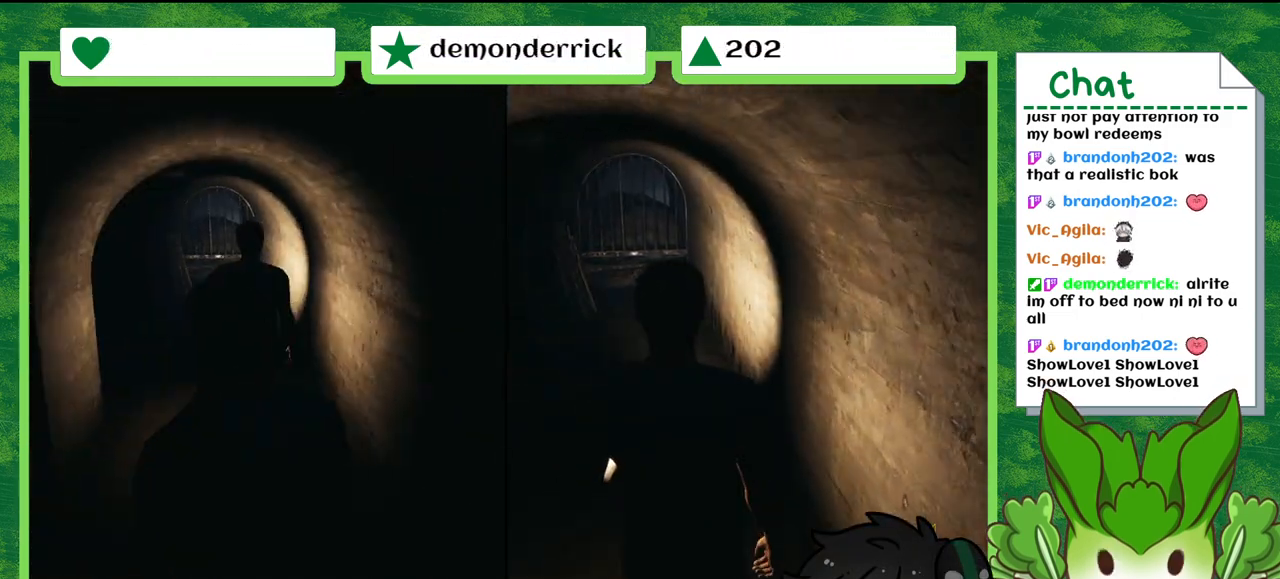
{"buttons": [], "left_stick": "up-left", "right_stick": "center", "events": []}
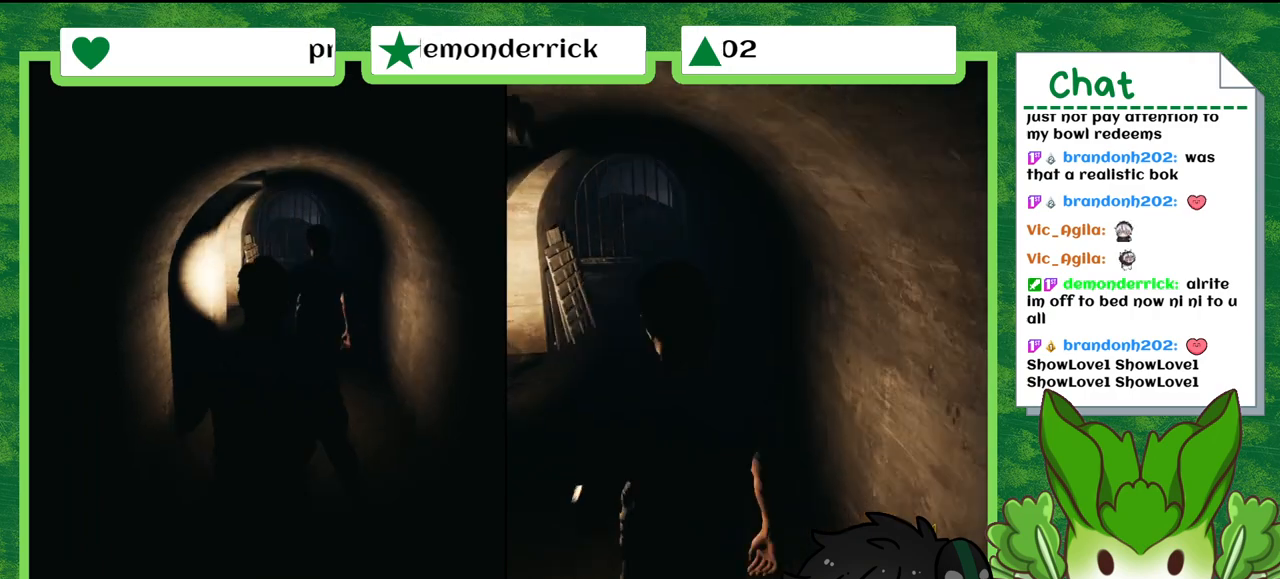
{"buttons": [], "left_stick": "up-left", "right_stick": "center", "events": []}
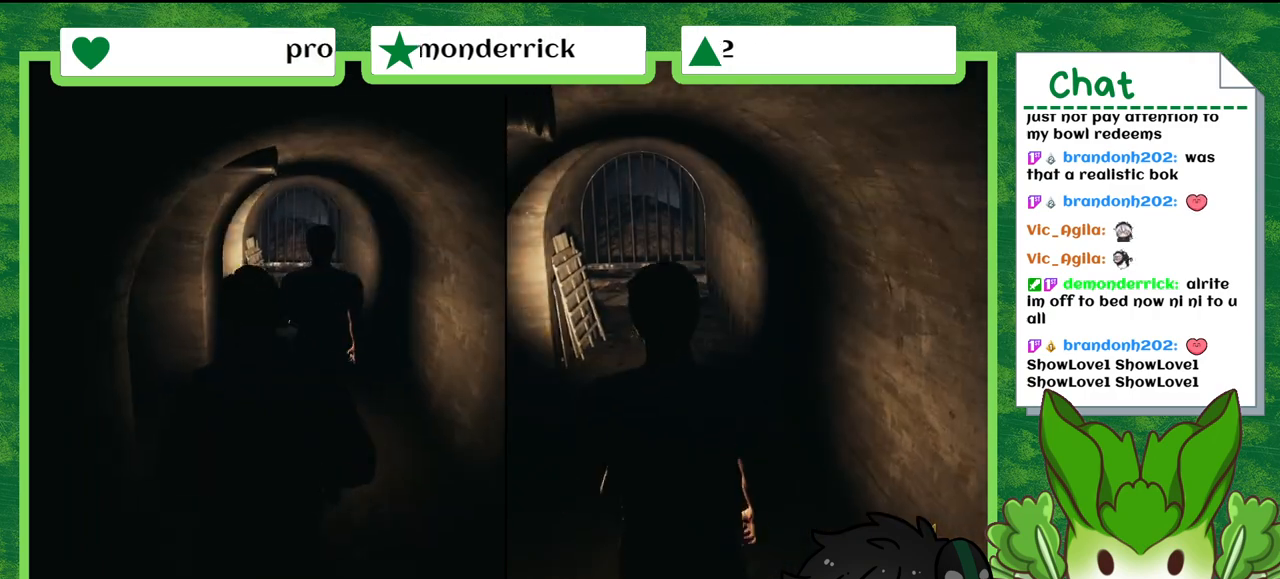
{"buttons": [], "left_stick": "up-left", "right_stick": "center", "events": []}
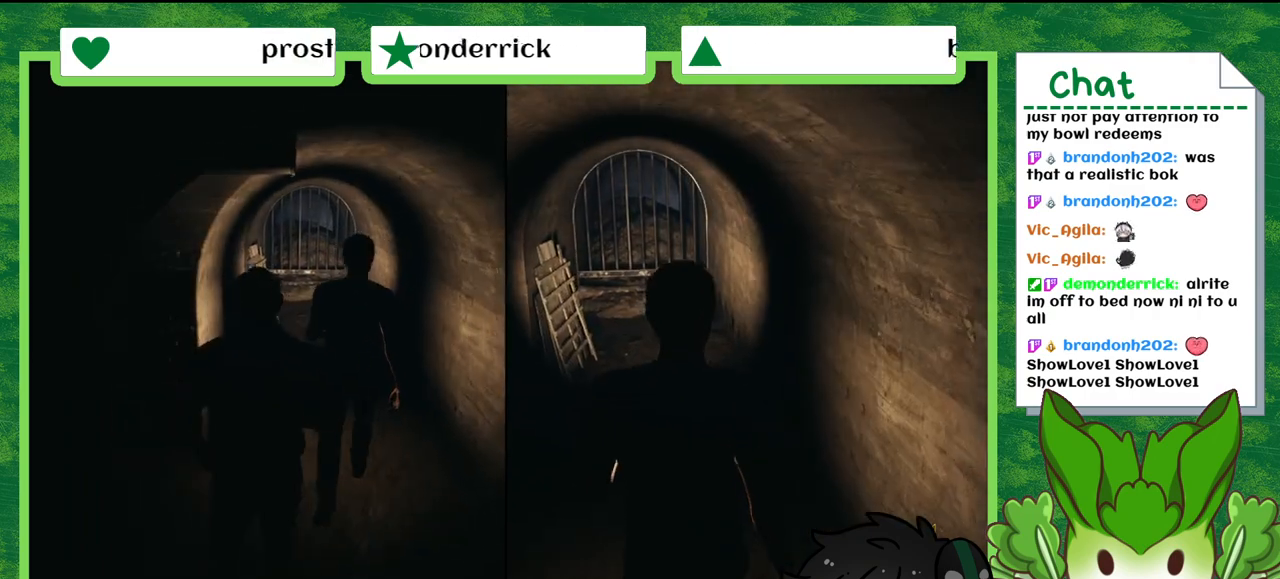
{"buttons": [], "left_stick": "up-left", "right_stick": "right", "events": [[334, "right_stick", "right"]]}
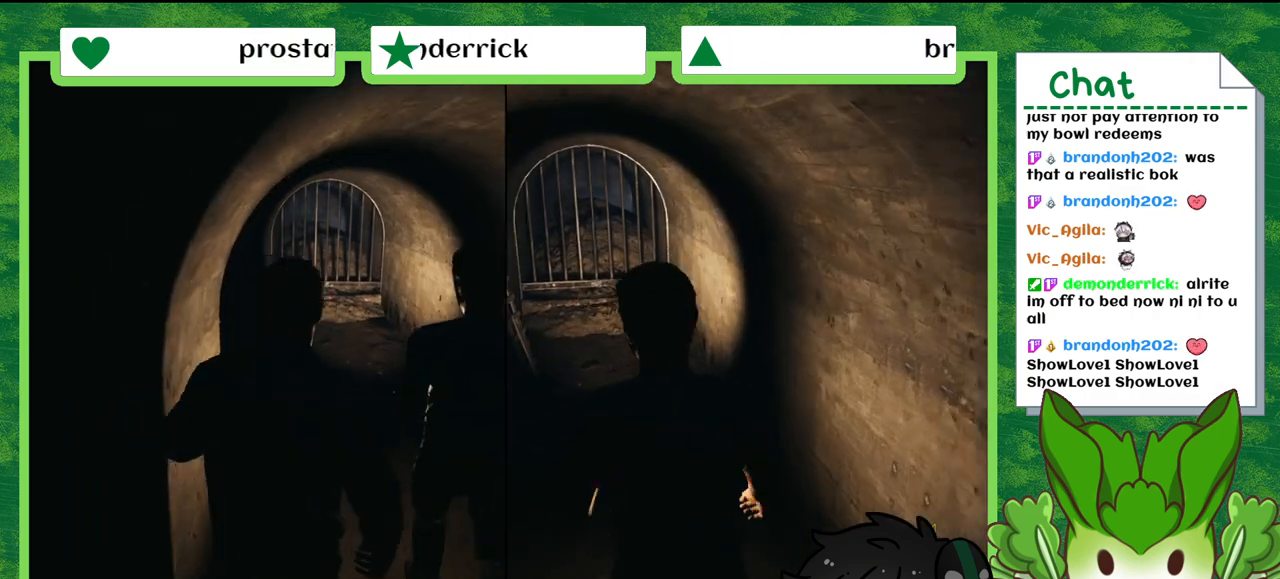
{"buttons": [], "left_stick": "up-left", "right_stick": "center", "events": [[67, "right_stick", "center"]]}
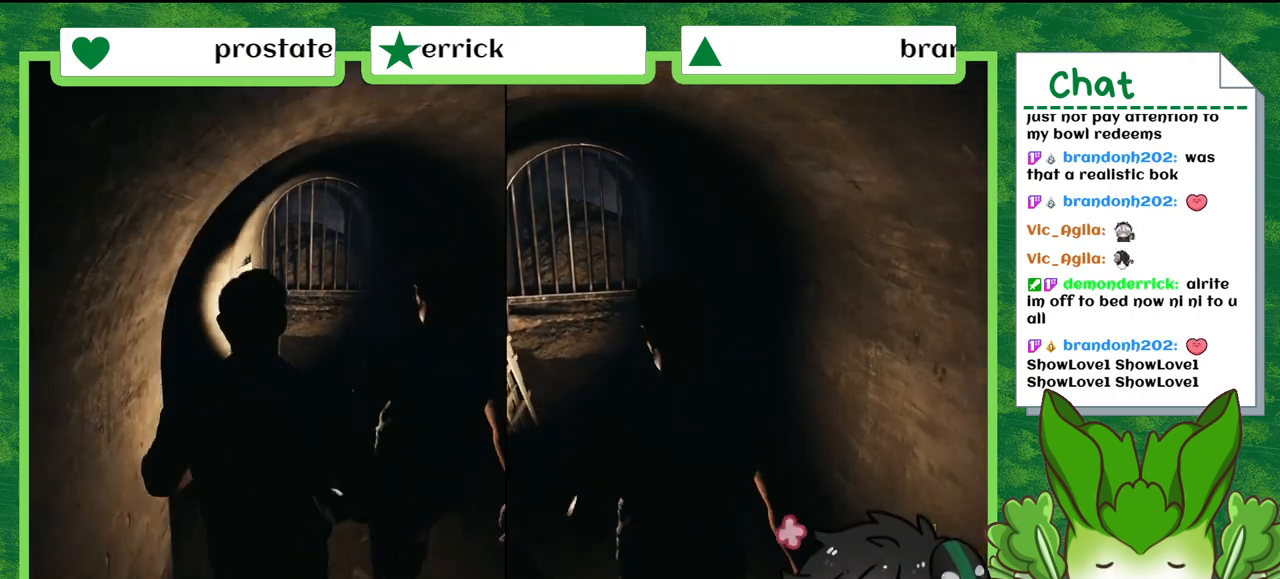
{"buttons": [], "left_stick": "up-left", "right_stick": "center", "events": []}
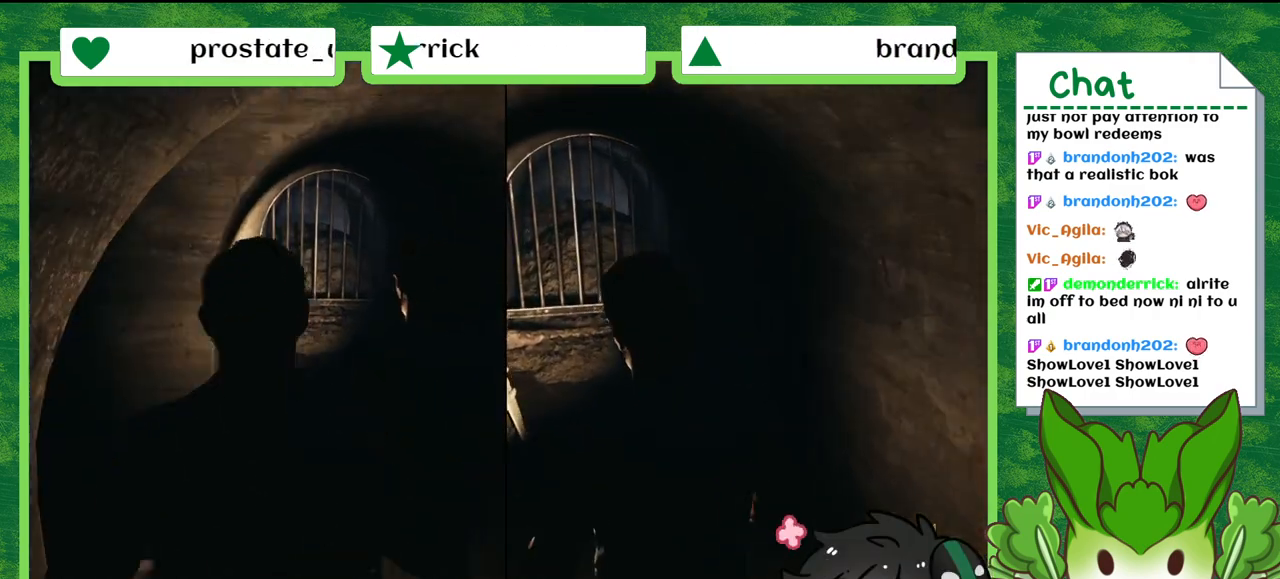
{"buttons": [], "left_stick": "left", "right_stick": "down-left", "events": [[501, "left_stick", "left"], [501, "right_stick", "down-left"]]}
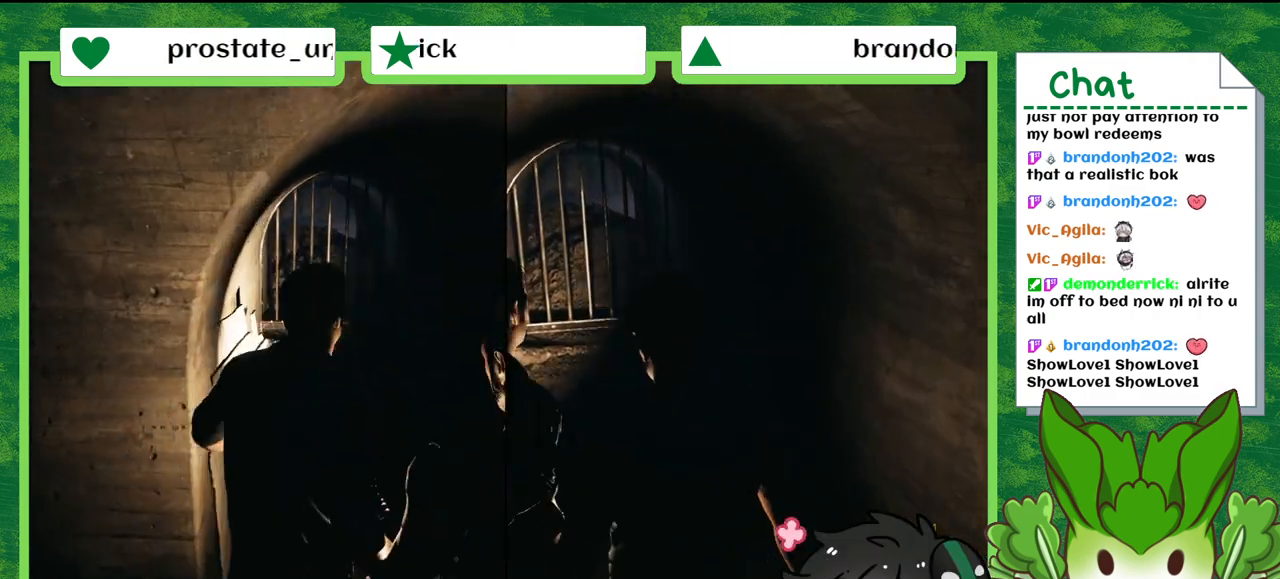
{"buttons": [], "left_stick": "down-left", "right_stick": "left", "events": [[100, "left_stick", "down-left"], [100, "right_stick", "left"]]}
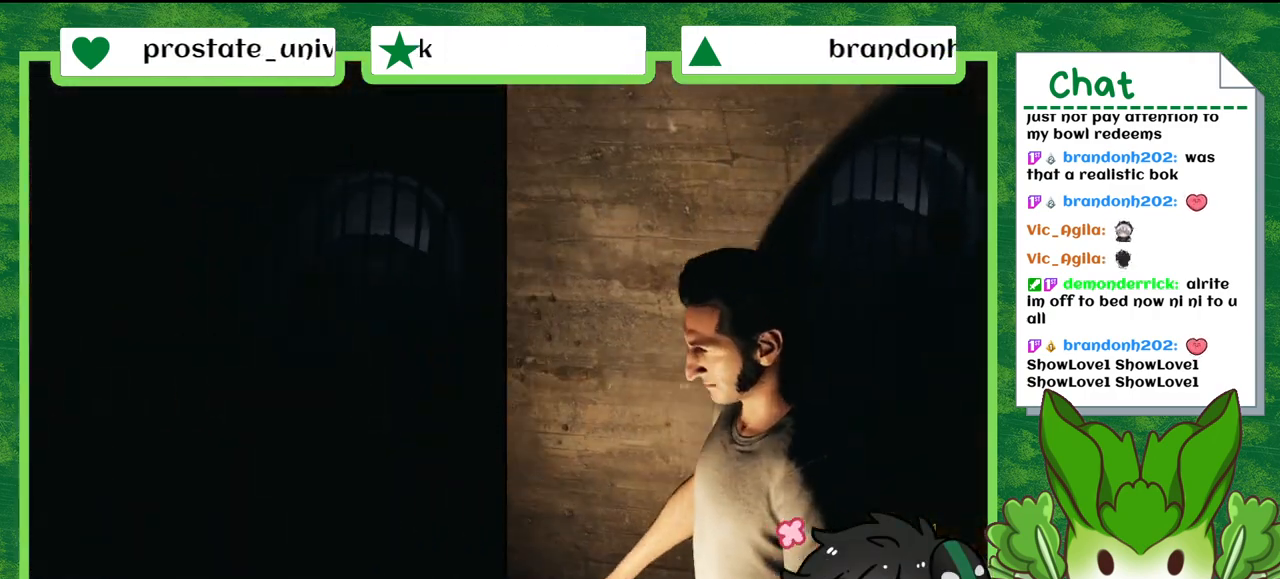
{"buttons": [], "left_stick": "left", "right_stick": "left", "events": [[34, "left_stick", "left"]]}
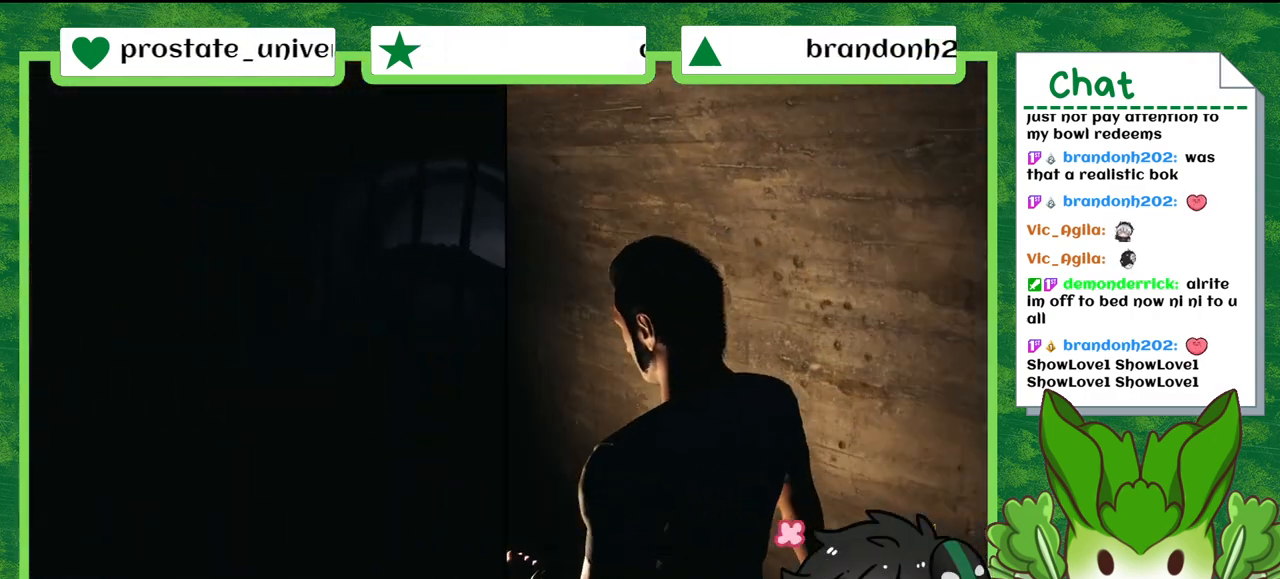
{"buttons": [], "left_stick": "center", "right_stick": "left", "events": [[167, "left_stick", "center"]]}
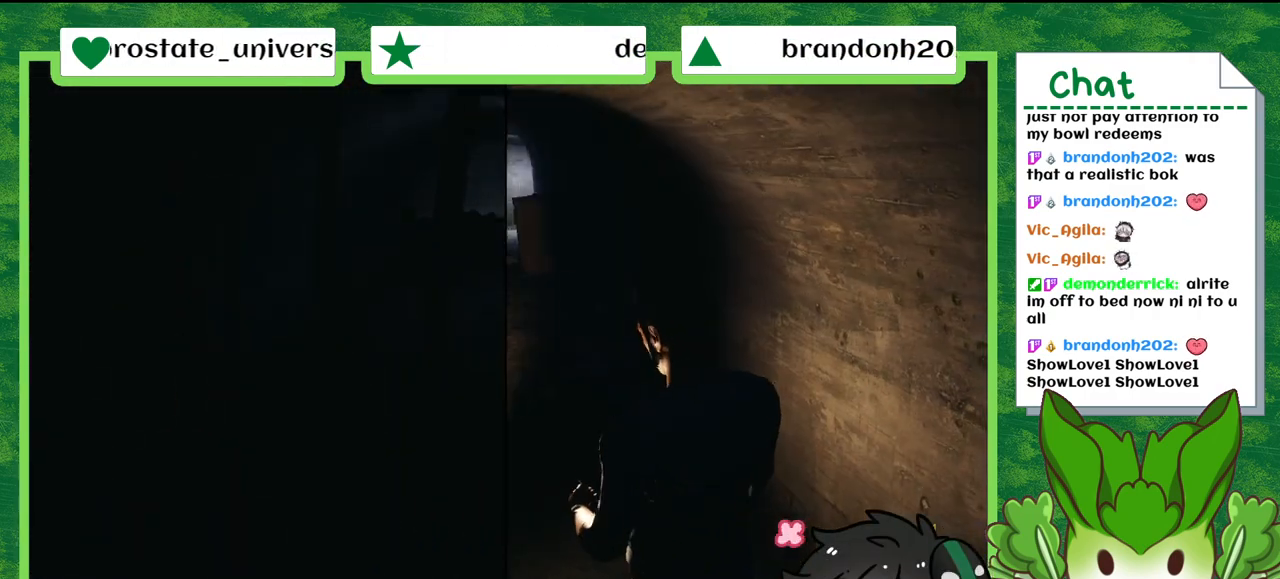
{"buttons": [], "left_stick": "down-right", "right_stick": "right", "events": [[201, "right_stick", "up-left"], [334, "right_stick", "center"], [468, "left_stick", "down-right"], [501, "right_stick", "right"]]}
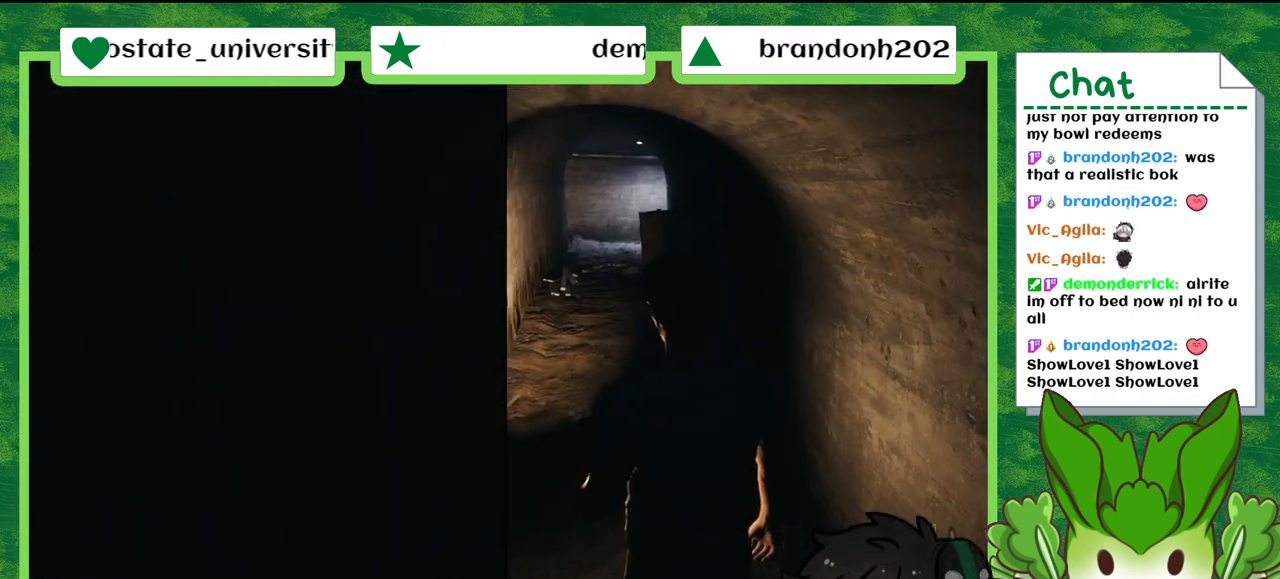
{"buttons": [], "left_stick": "down-right", "right_stick": "right", "events": []}
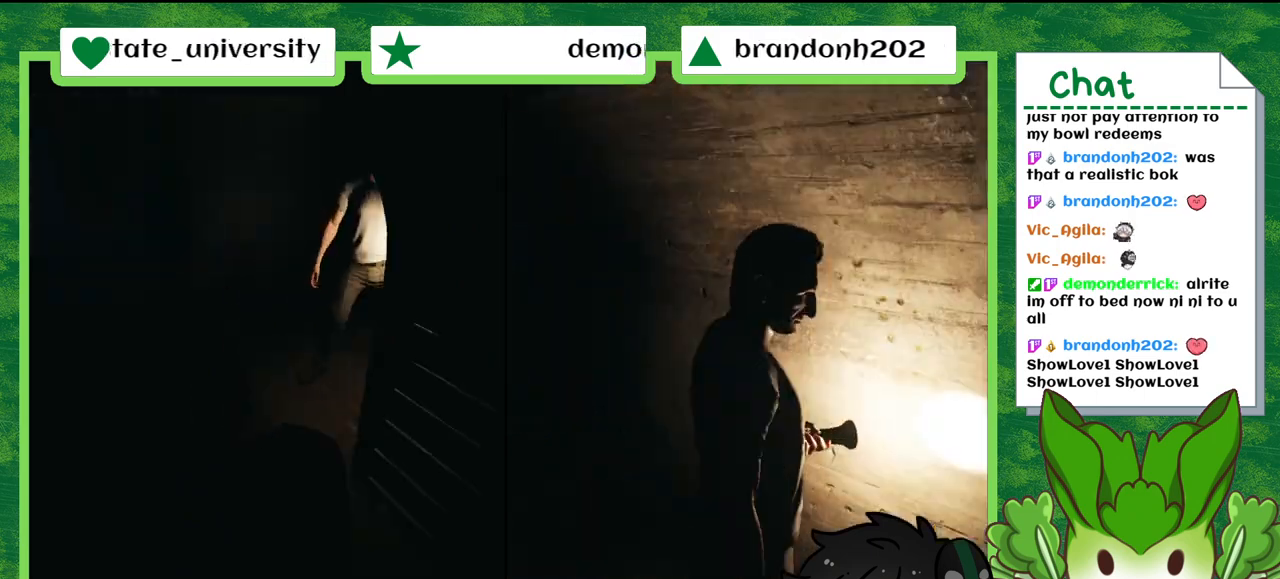
{"buttons": [], "left_stick": "right", "right_stick": "right", "events": [[334, "left_stick", "right"]]}
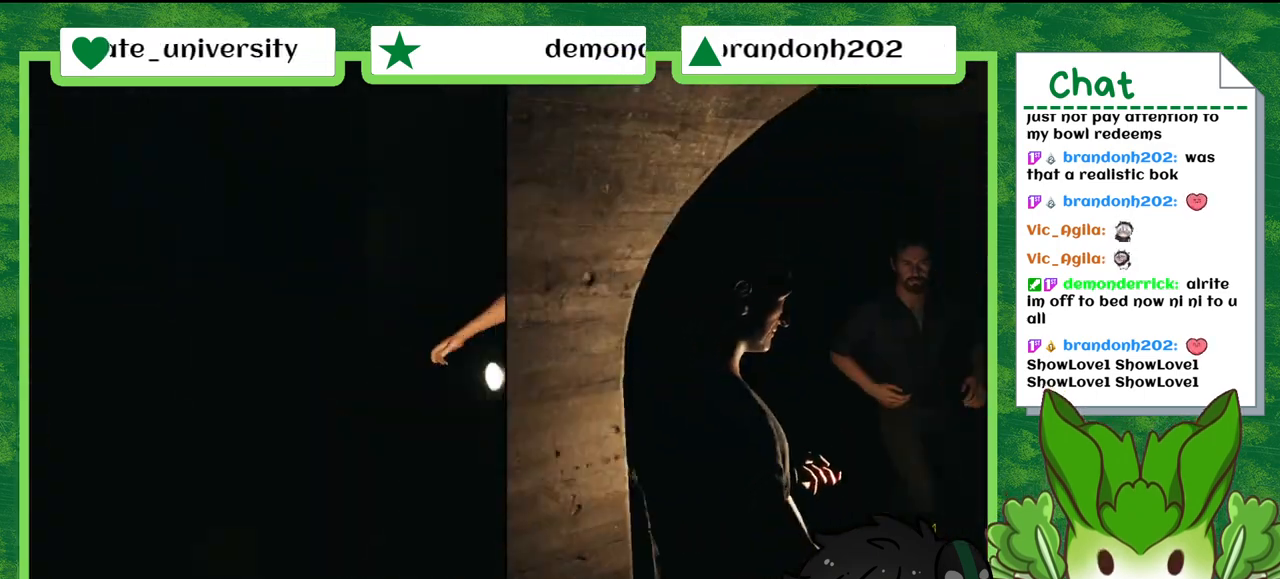
{"buttons": [], "left_stick": "up", "right_stick": "left", "events": [[67, "left_stick", "up-right"], [67, "right_stick", "center"], [267, "left_stick", "up"], [334, "right_stick", "down-left"], [400, "right_stick", "left"]]}
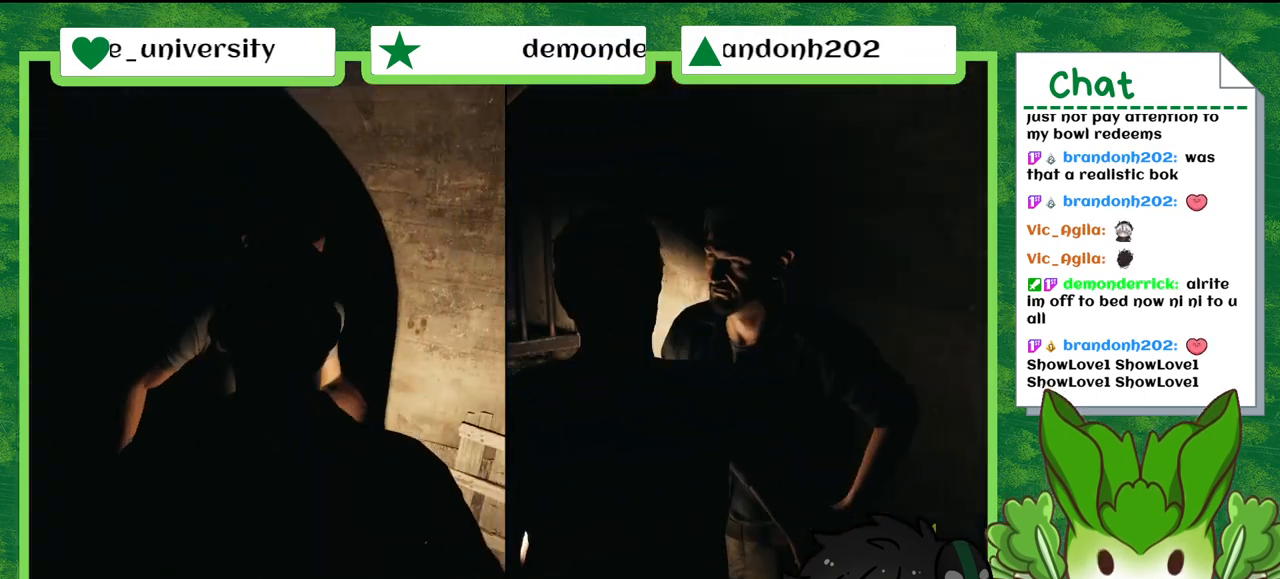
{"buttons": [], "left_stick": "up", "right_stick": "center", "events": [[134, "left_stick", "up-right"], [367, "left_stick", "up"], [367, "right_stick", "center"]]}
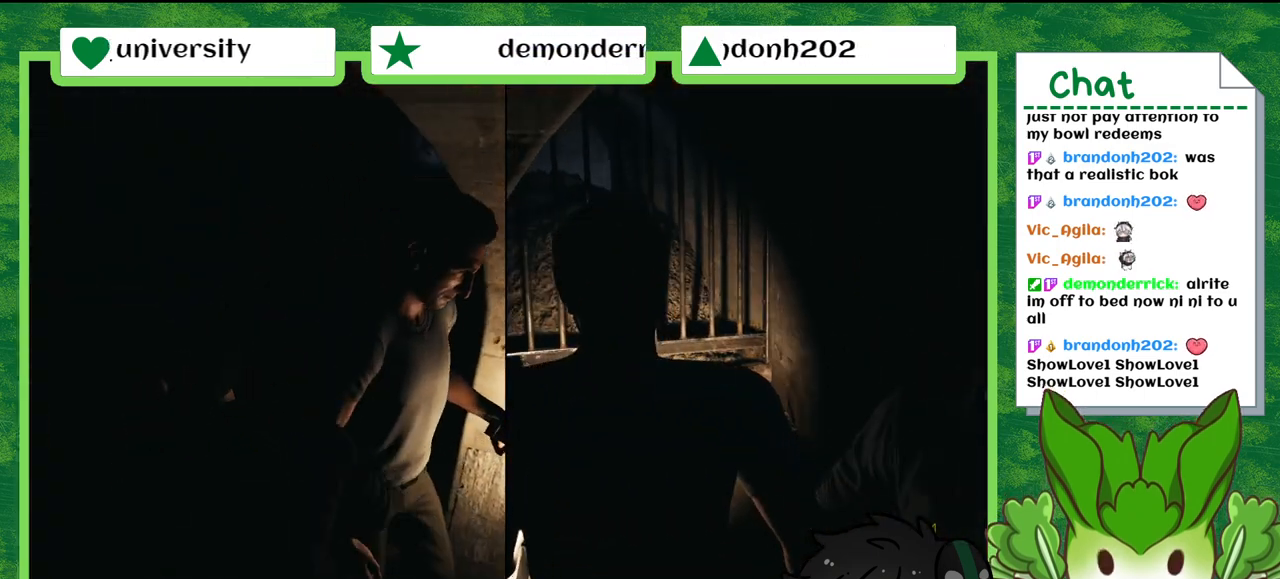
{"buttons": [], "left_stick": "down-right", "right_stick": "down-left", "events": [[300, "right_stick", "down-left"], [334, "left_stick", "right"], [434, "left_stick", "down-right"]]}
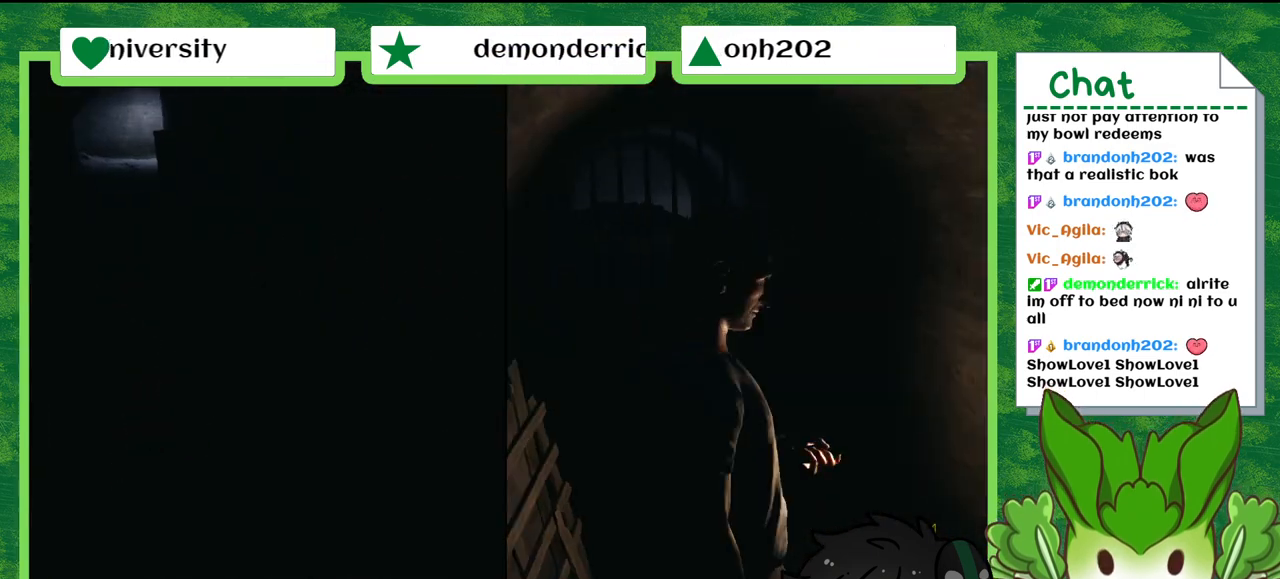
{"buttons": [], "left_stick": "down-left", "right_stick": "down-left", "events": [[101, "left_stick", "down"], [234, "left_stick", "down-left"]]}
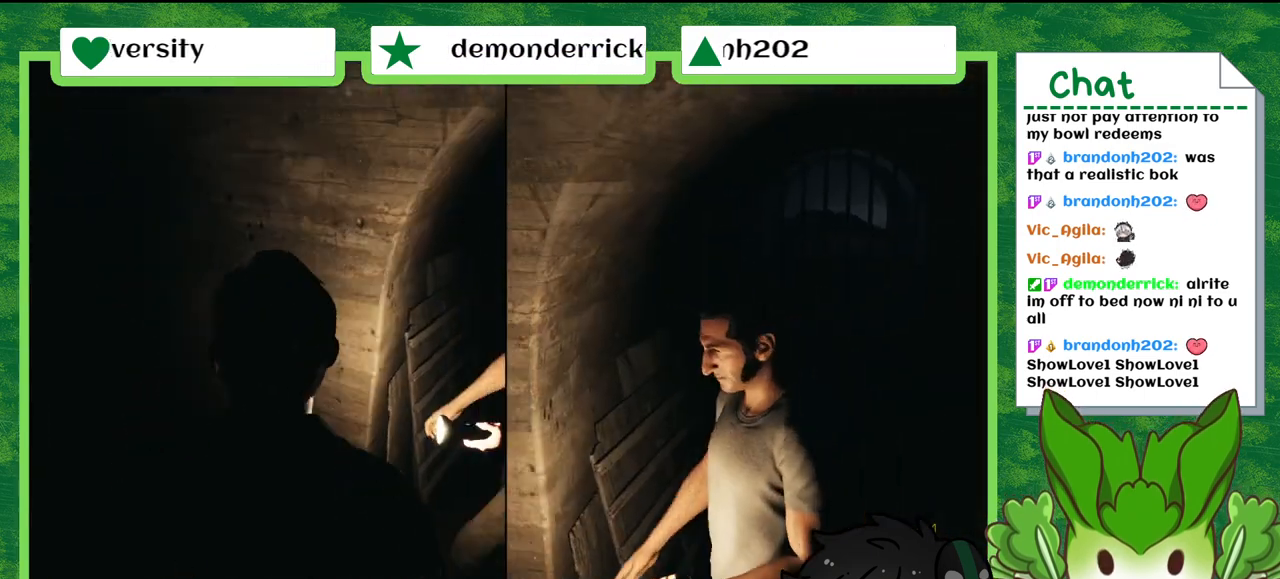
{"buttons": [], "left_stick": "down-left", "right_stick": "left", "events": [[33, "right_stick", "left"]]}
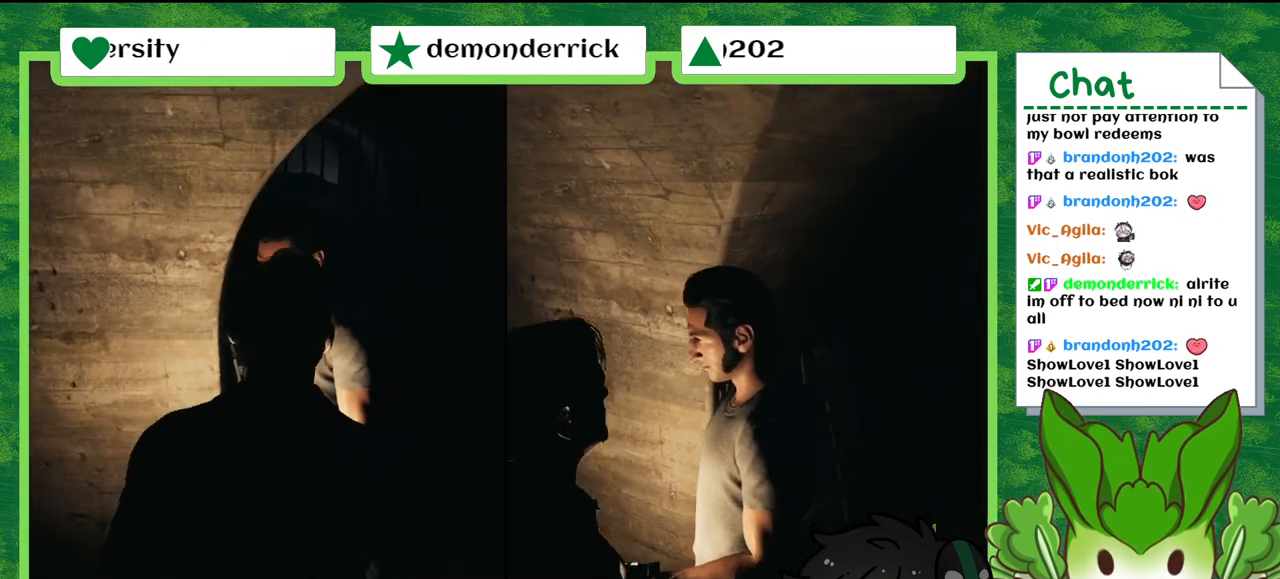
{"buttons": [], "left_stick": "down-left", "right_stick": "left", "events": [[234, "left_stick", "down"], [501, "left_stick", "down-left"]]}
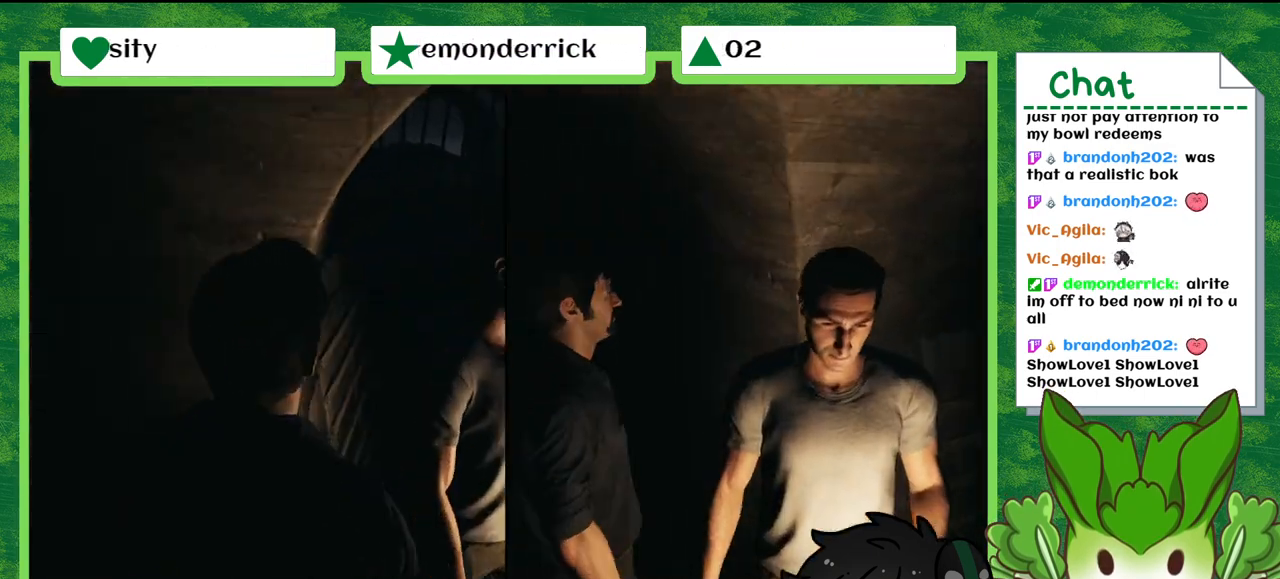
{"buttons": [], "left_stick": "up-left", "right_stick": "left", "events": [[500, "left_stick", "up-left"]]}